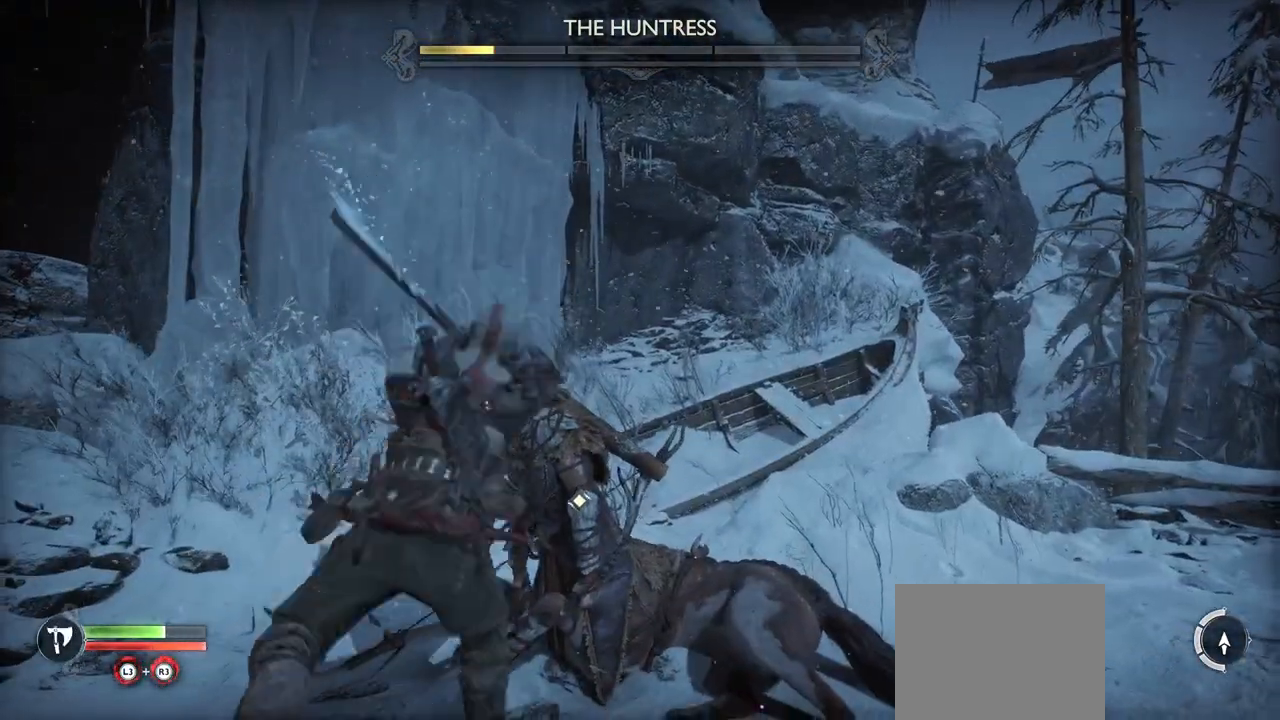
Gameplay with a controller (PlayStation layout); each line is a JSON object with the inputs held at the frame after it. "button_events" lists button changes between this image and that frame as [ms after this image, input, new state], when the widget could be followed in between (sticks are given only as held states). Not read: DPAD_RIGHT L3 R3 TOUCHPAD other_buttons.
{"buttons": ["R1"], "left_stick": "center", "right_stick": "center", "button_events": []}
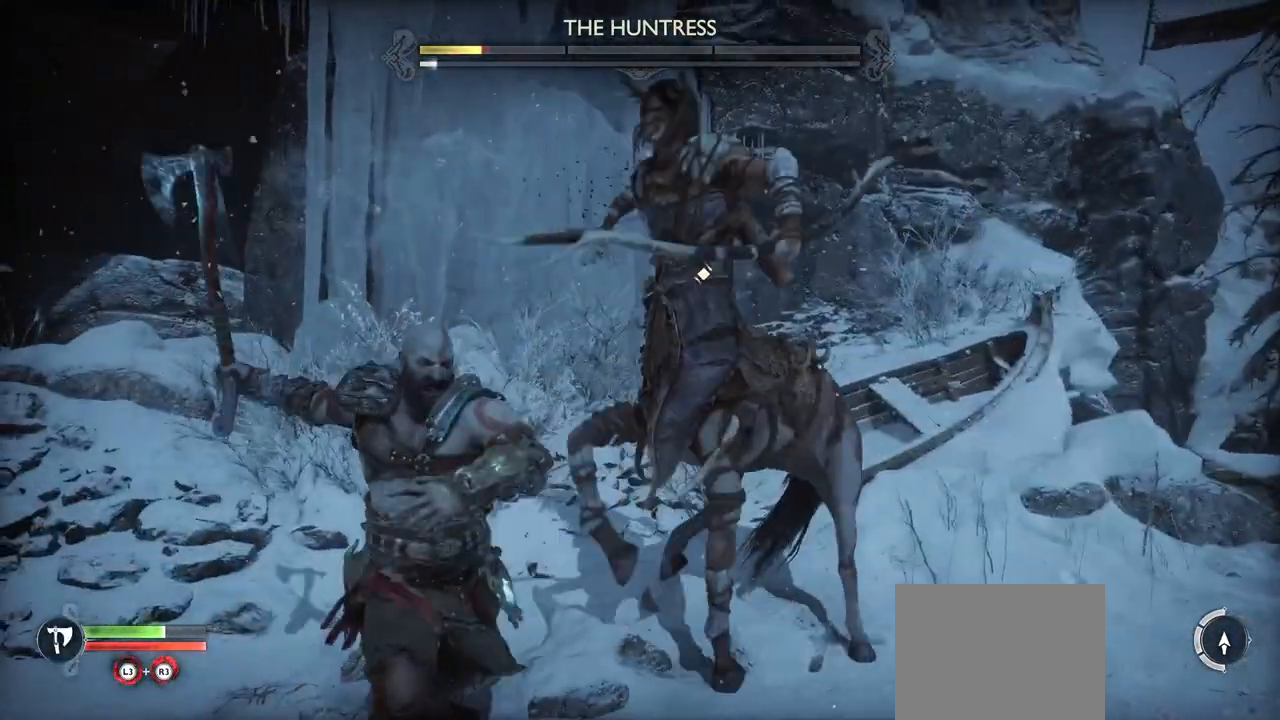
{"buttons": ["R1"], "left_stick": "center", "right_stick": "center", "button_events": []}
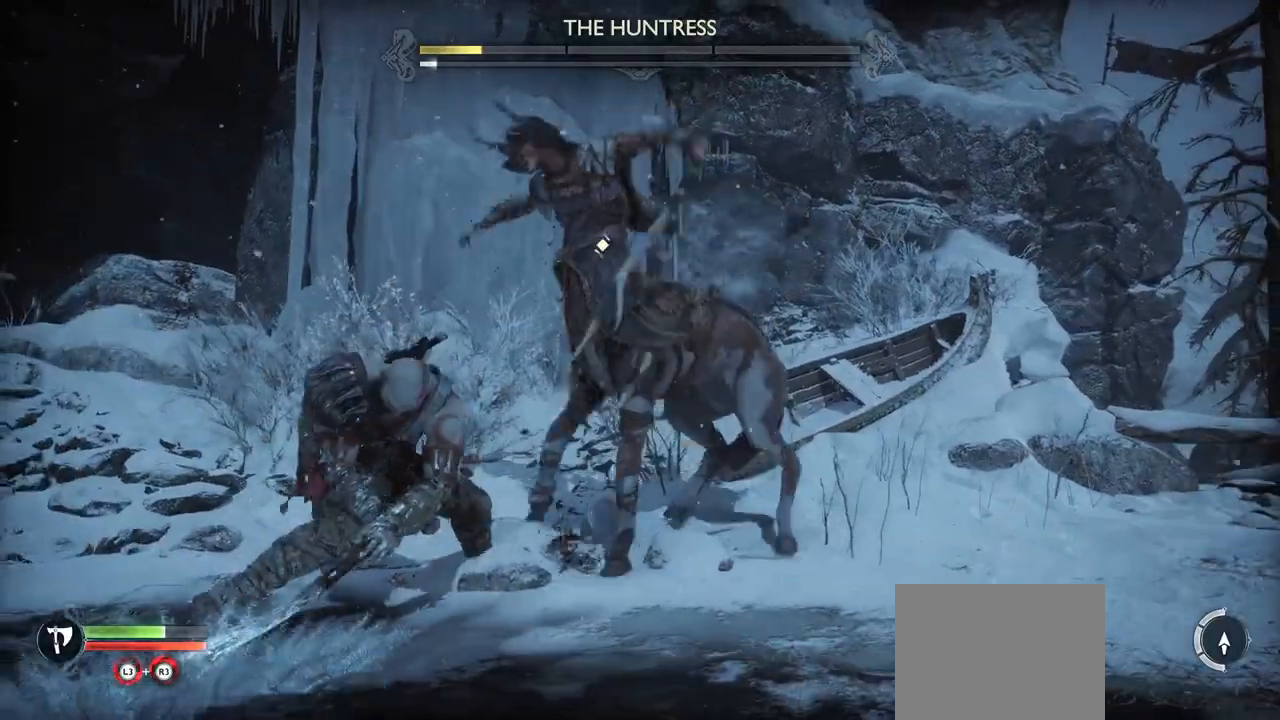
{"buttons": [], "left_stick": "center", "right_stick": "center", "button_events": [[233, "R1", "up"], [367, "R1", "down"], [467, "R1", "up"]]}
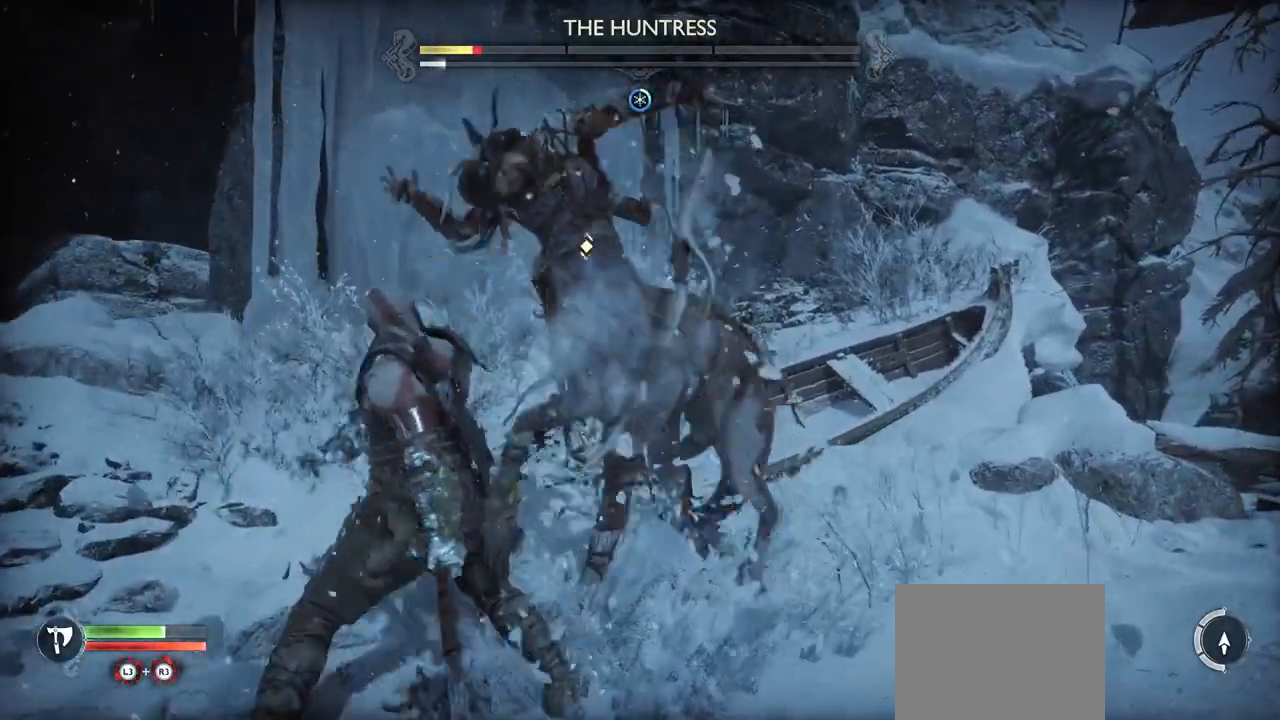
{"buttons": ["R1"], "left_stick": "center", "right_stick": "center", "button_events": [[234, "R1", "down"], [367, "R1", "up"], [450, "R1", "down"]]}
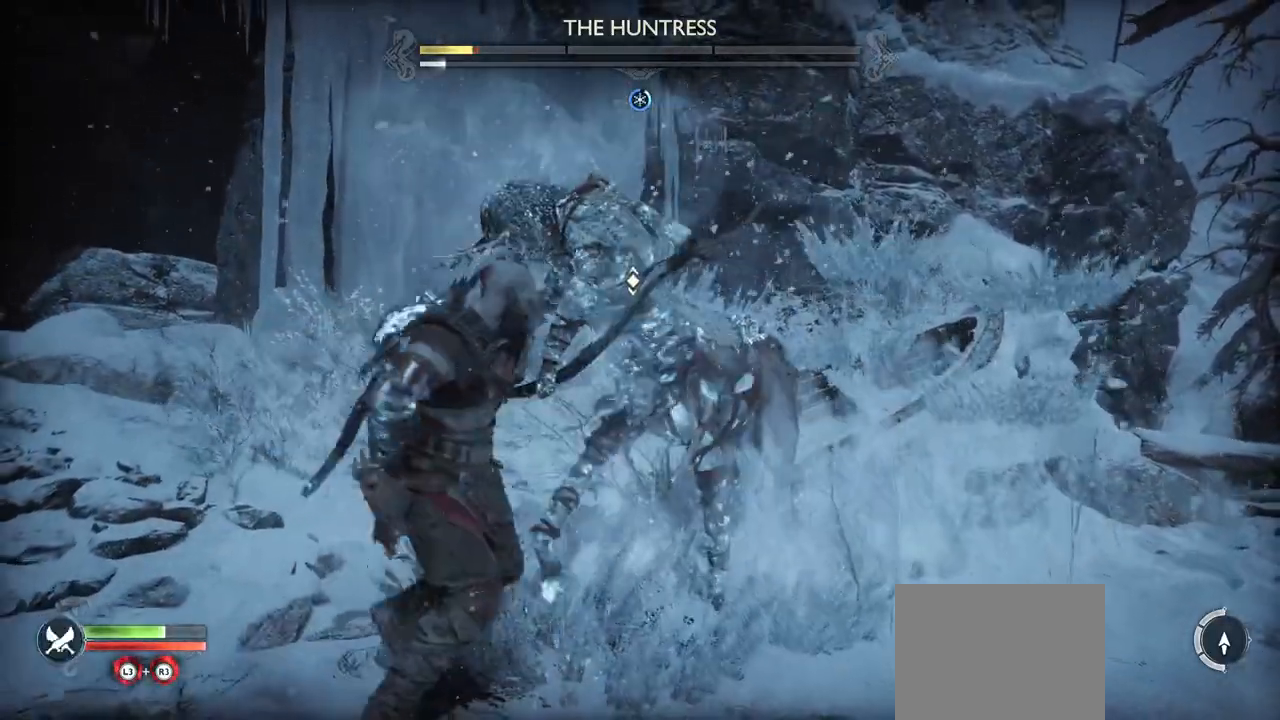
{"buttons": ["R1"], "left_stick": "center", "right_stick": "center"}
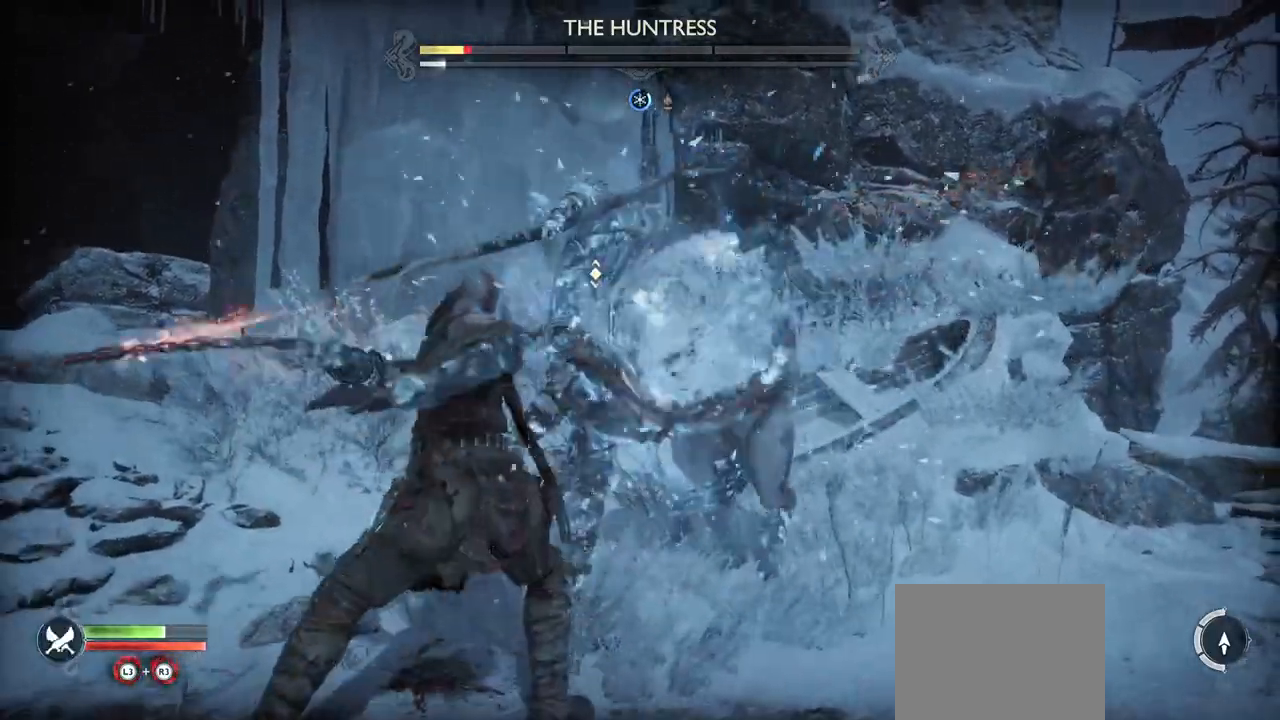
{"buttons": [], "left_stick": "center", "right_stick": "center", "button_events": [[100, "R1", "up"], [184, "R1", "down"], [284, "R1", "up"], [384, "R1", "down"], [501, "R1", "up"]]}